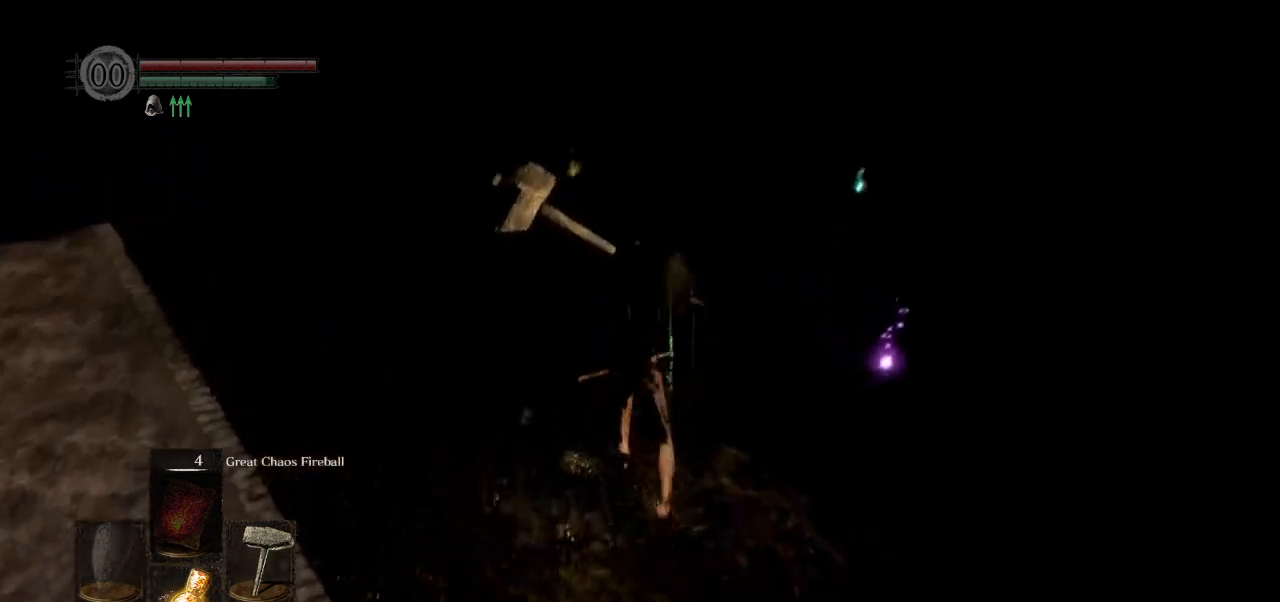
Gameplay with a controller (PlayStation layout); each line is a JSON object with the inputs held at the frame after it. "events" lists button and stick changes between this image and that frame as [ms after this image, input, new state], when the widget could be followed in between.
{"buttons": ["CIRCLE", "L1"], "left_stick": "up", "right_stick": "center", "events": [[33, "right_stick", "center"]]}
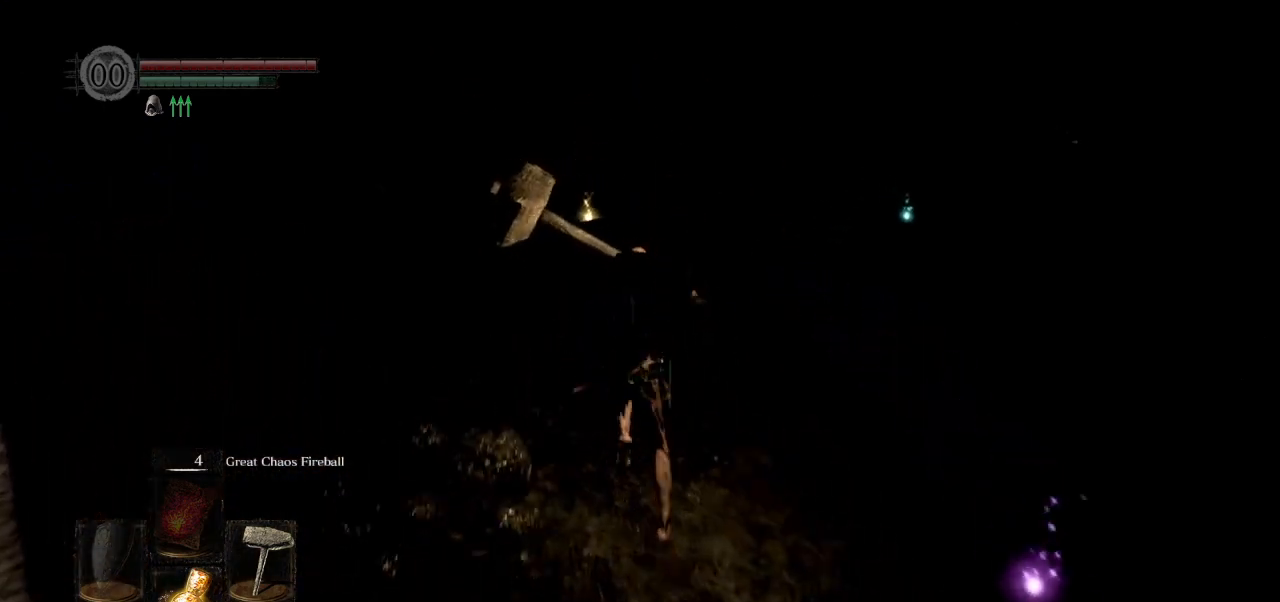
{"buttons": ["CIRCLE", "L1"], "left_stick": "up", "right_stick": "down-right", "events": [[117, "right_stick", "down"], [317, "right_stick", "down-right"]]}
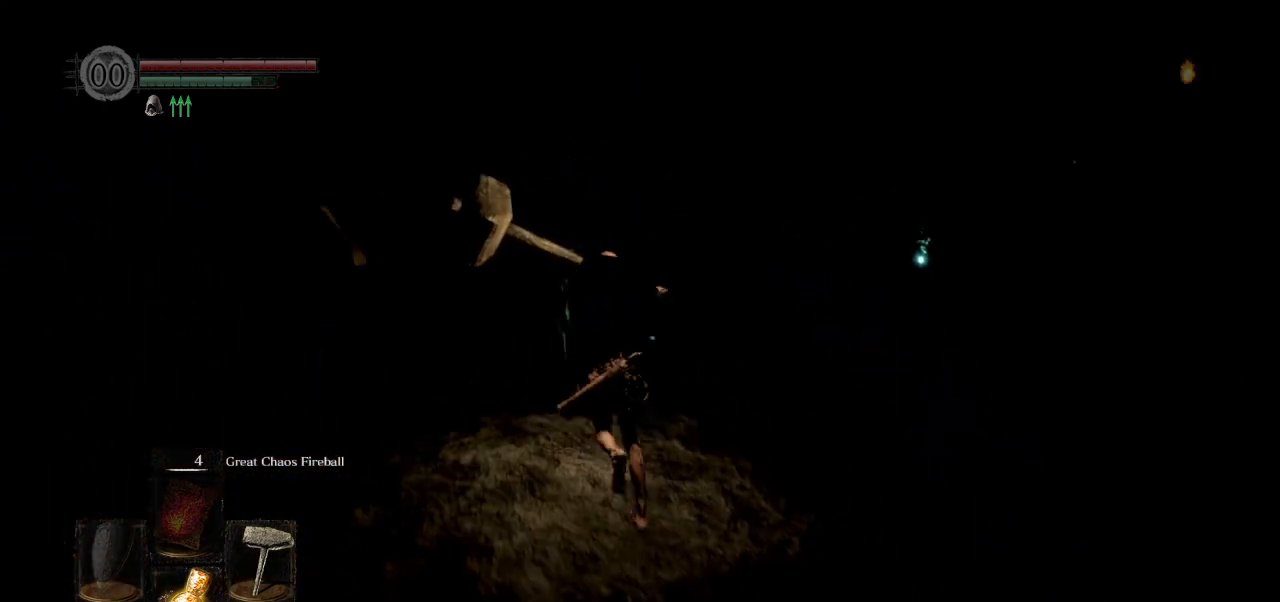
{"buttons": ["CIRCLE", "L1"], "left_stick": "up", "right_stick": "down-right", "events": []}
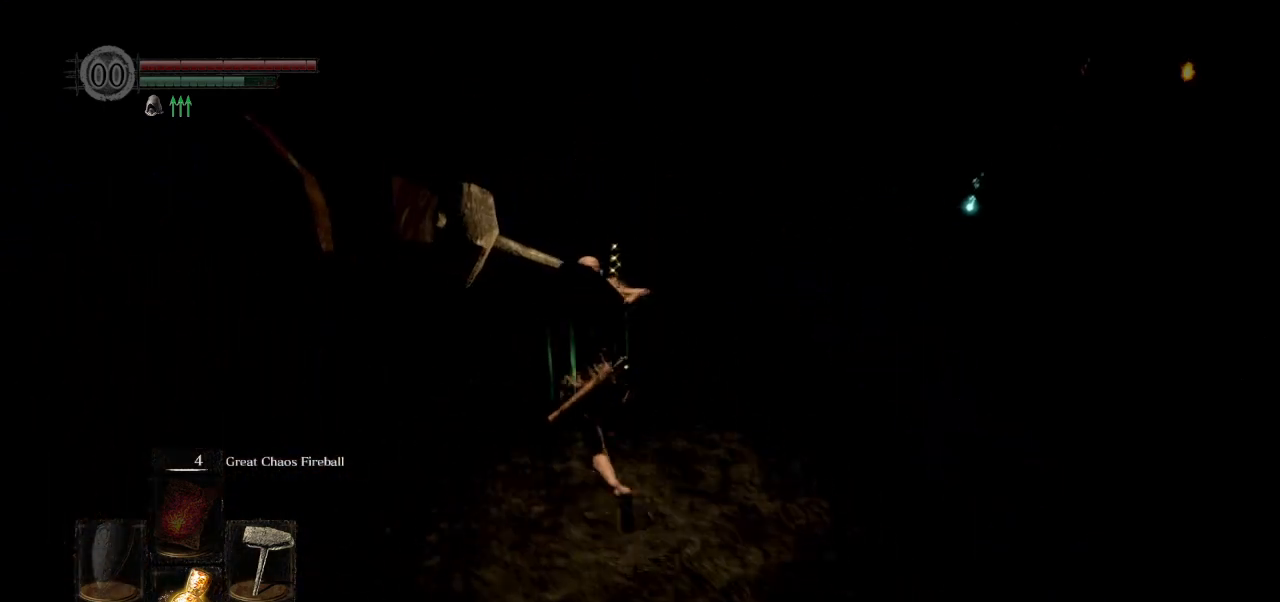
{"buttons": ["CIRCLE", "L1"], "left_stick": "up", "right_stick": "down-right", "events": []}
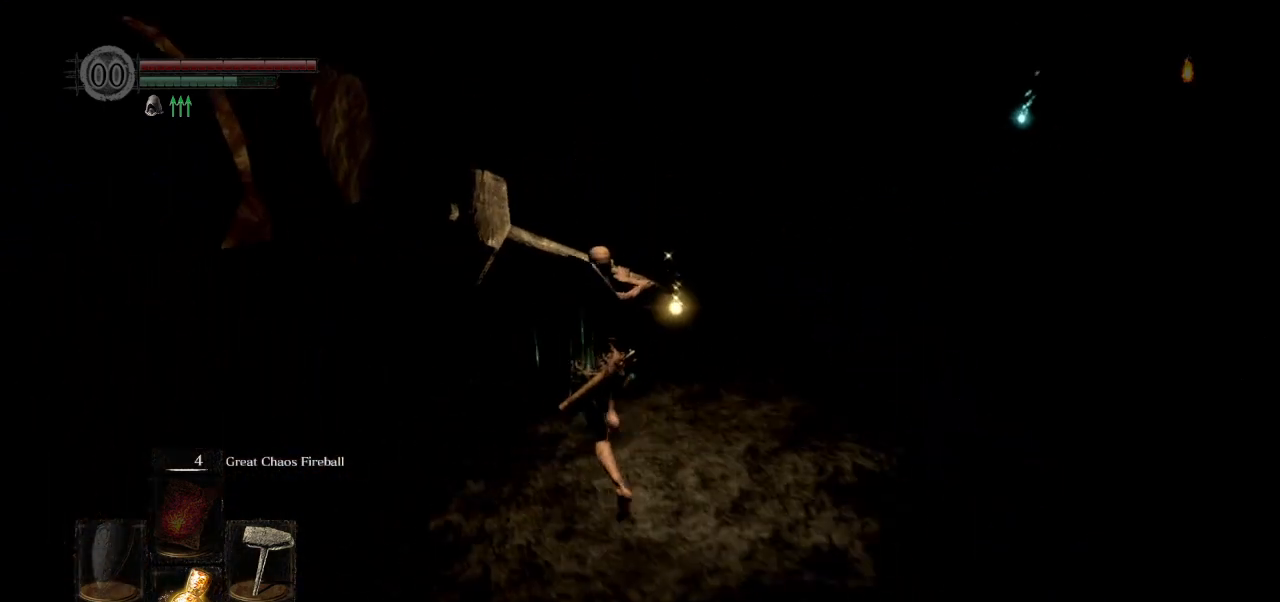
{"buttons": [], "left_stick": "up", "right_stick": "down-right", "events": [[200, "CIRCLE", "up"], [283, "L1", "up"]]}
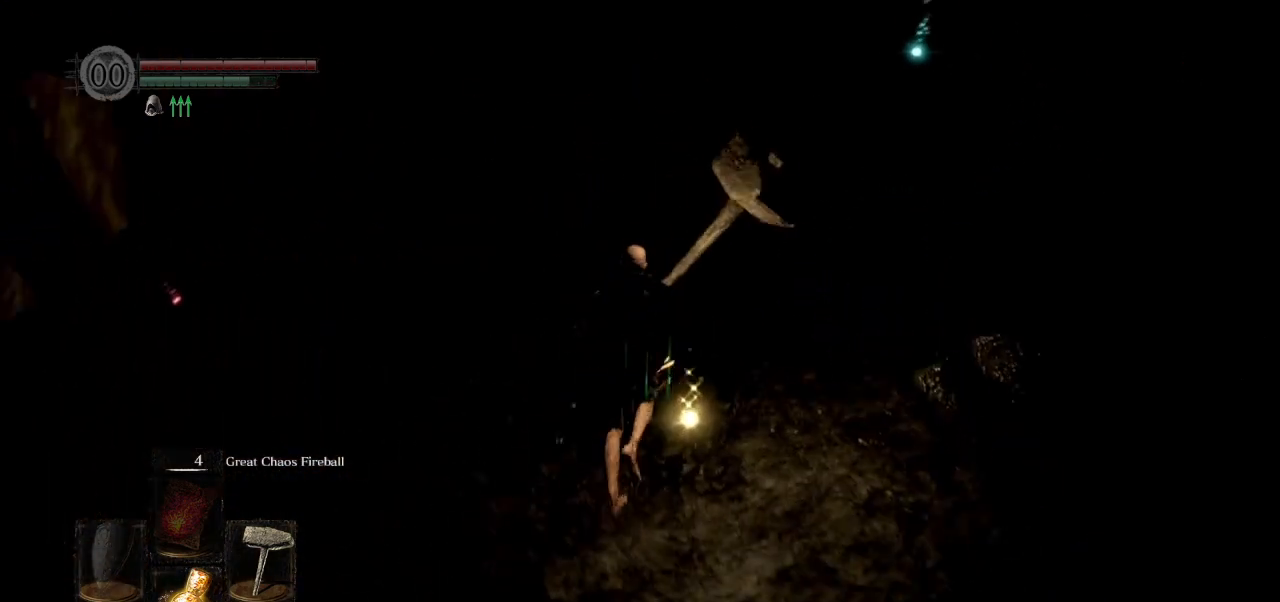
{"buttons": ["CIRCLE"], "left_stick": "up", "right_stick": "down-right", "events": [[300, "CIRCLE", "down"]]}
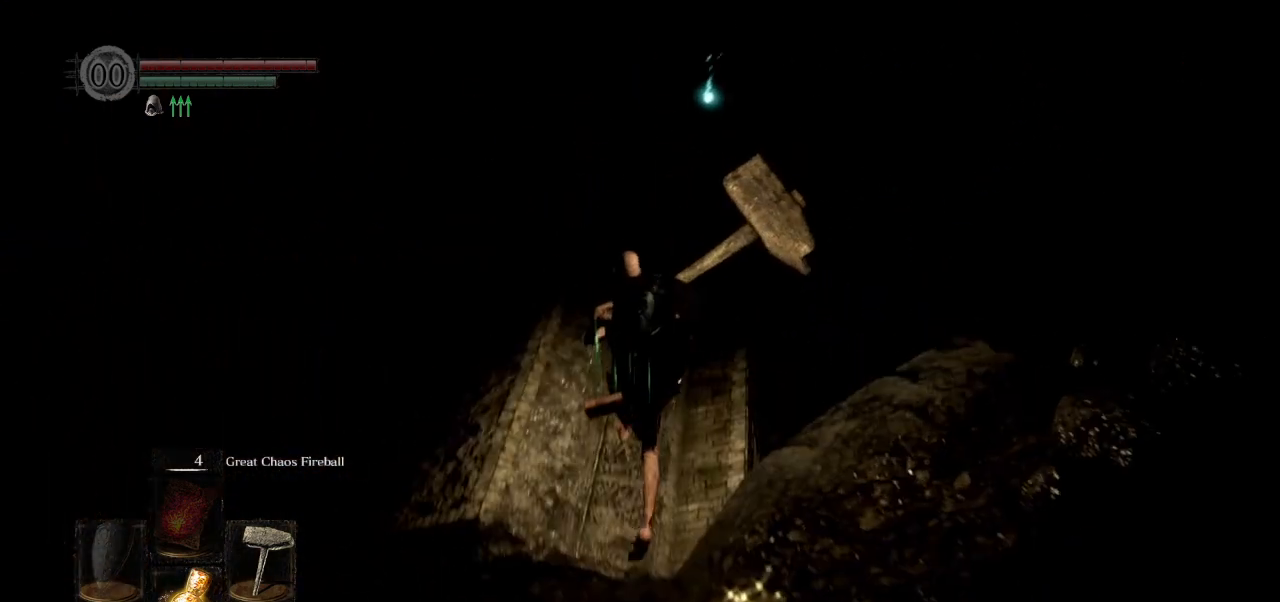
{"buttons": ["CIRCLE", "L1"], "left_stick": "up", "right_stick": "center", "events": [[167, "right_stick", "center"], [250, "L1", "down"]]}
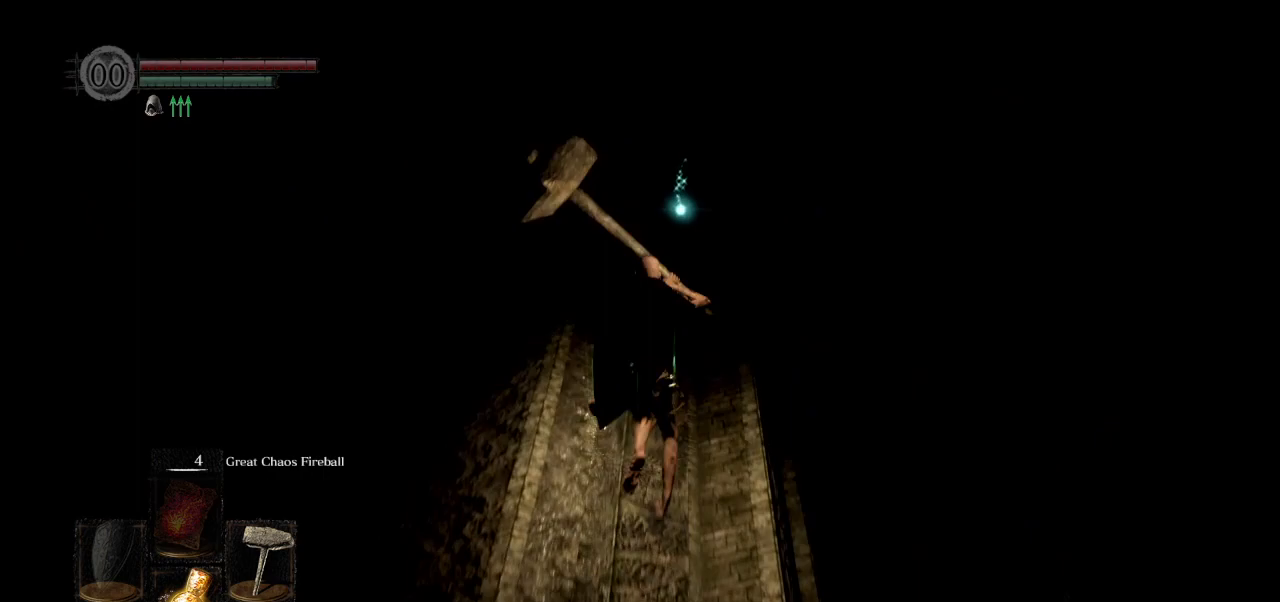
{"buttons": ["CIRCLE", "L1"], "left_stick": "up", "right_stick": "center", "events": [[50, "right_stick", "up"], [150, "right_stick", "center"]]}
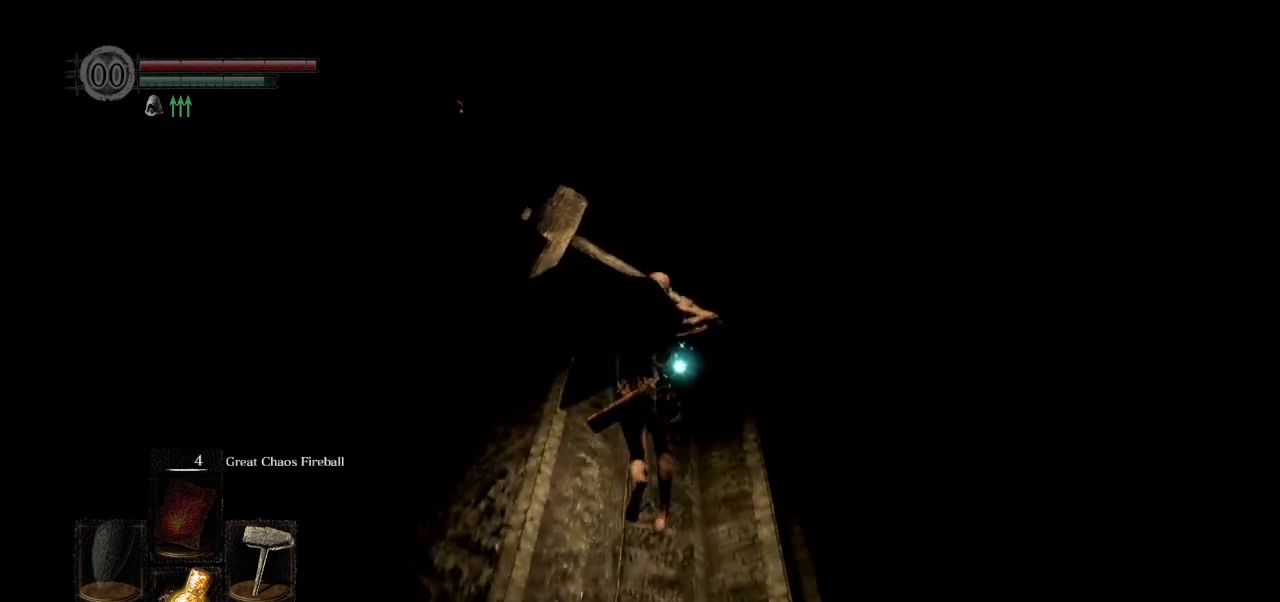
{"buttons": ["CIRCLE"], "left_stick": "up", "right_stick": "up", "events": [[167, "CIRCLE", "up"], [167, "L1", "up"], [333, "CIRCLE", "down"], [383, "right_stick", "up"]]}
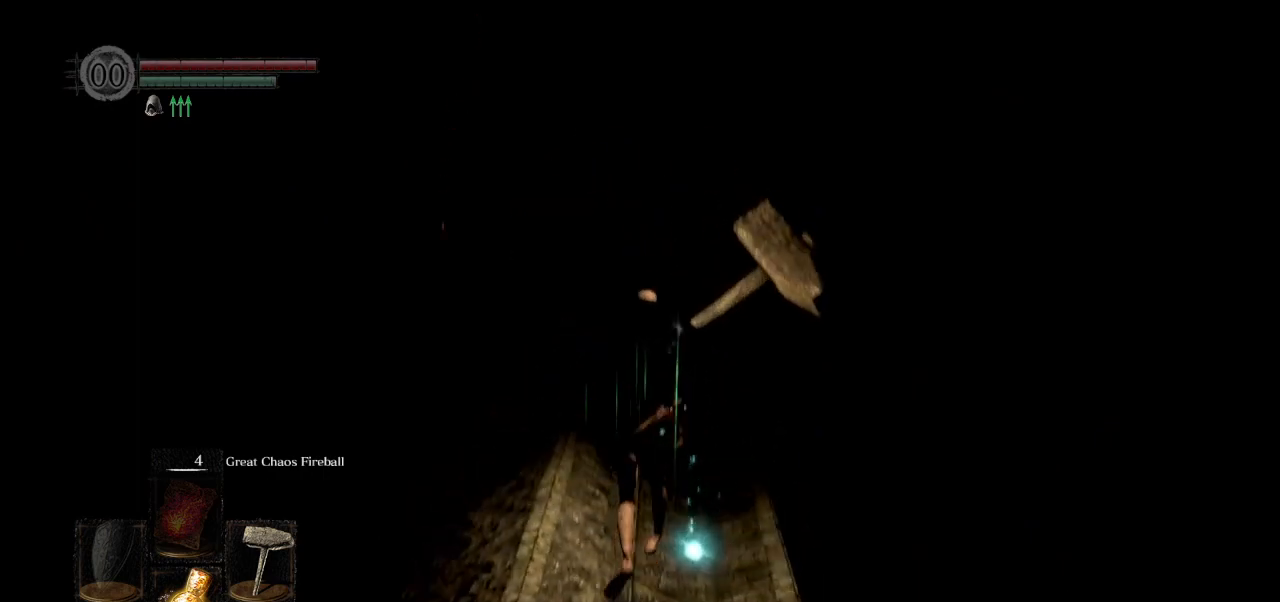
{"buttons": ["CIRCLE", "L1"], "left_stick": "up", "right_stick": "down-left", "events": [[50, "L1", "down"], [50, "right_stick", "center"], [417, "right_stick", "left"], [500, "right_stick", "down-left"]]}
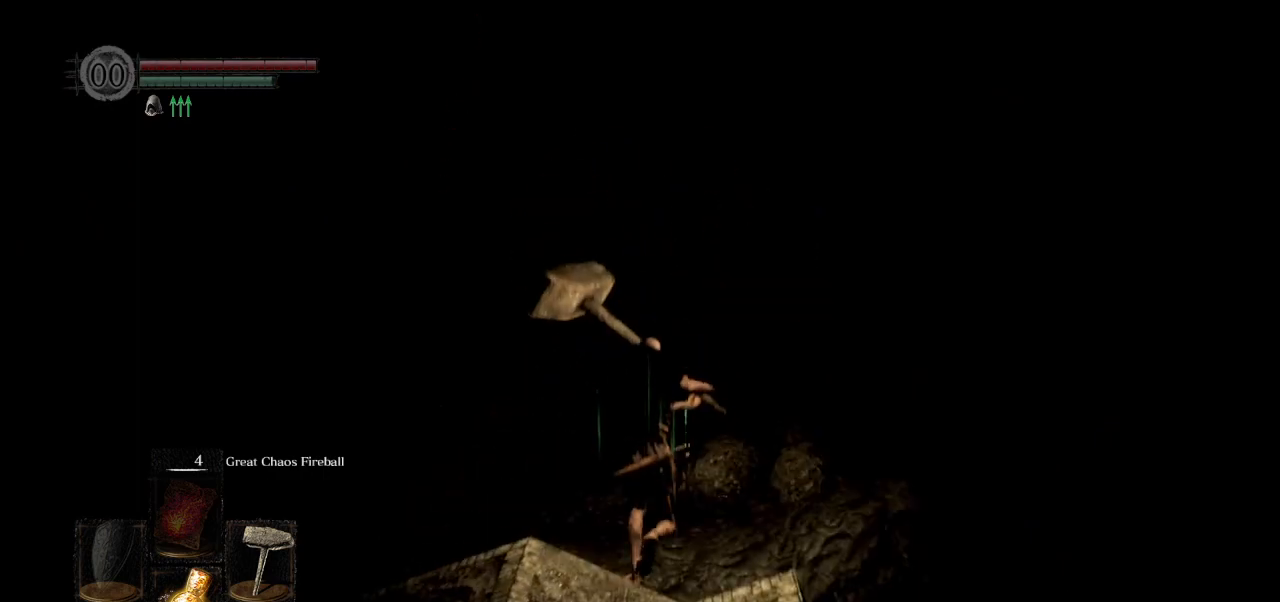
{"buttons": ["CIRCLE", "L1"], "left_stick": "up", "right_stick": "down-left", "events": []}
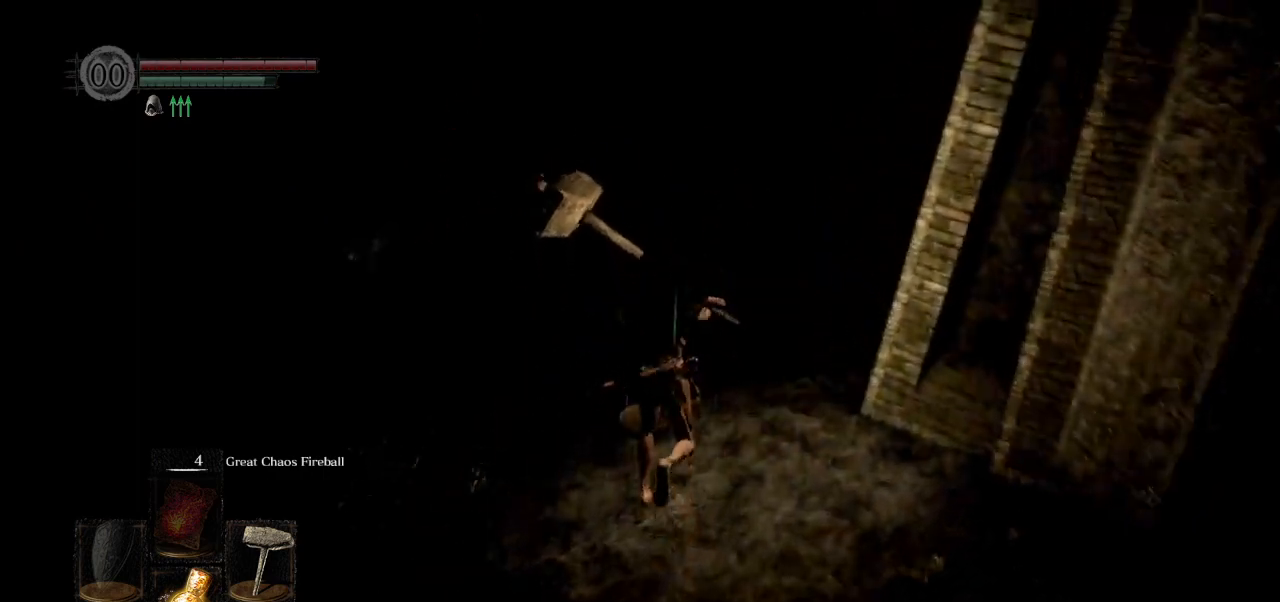
{"buttons": ["CIRCLE", "L1"], "left_stick": "up", "right_stick": "center", "events": [[200, "right_stick", "center"]]}
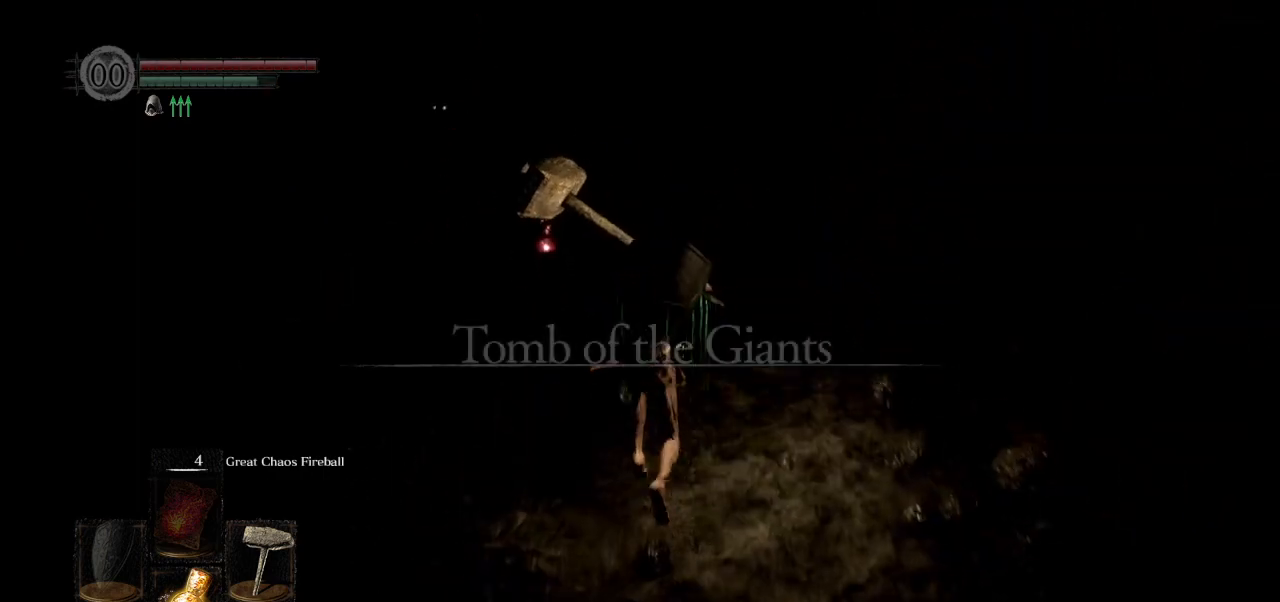
{"buttons": ["CIRCLE", "L1"], "left_stick": "up", "right_stick": "down-left", "events": [[83, "right_stick", "down-left"]]}
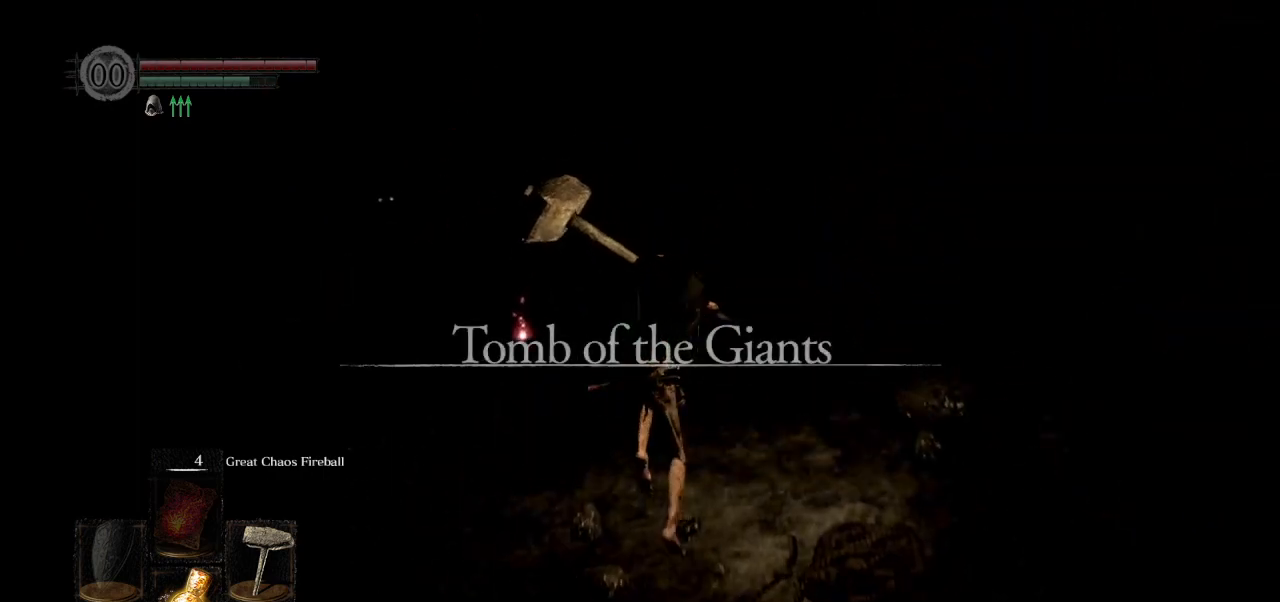
{"buttons": ["CIRCLE", "L1"], "left_stick": "up", "right_stick": "left", "events": [[183, "right_stick", "left"]]}
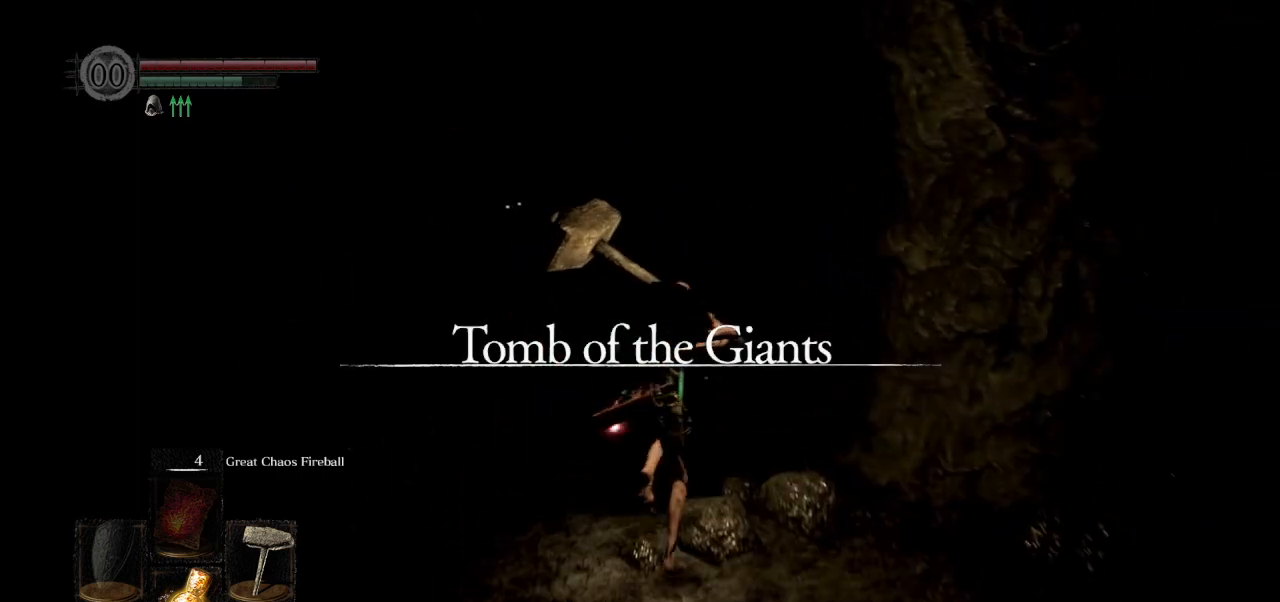
{"buttons": ["CIRCLE", "L1"], "left_stick": "up", "right_stick": "down-left", "events": [[467, "right_stick", "down-left"]]}
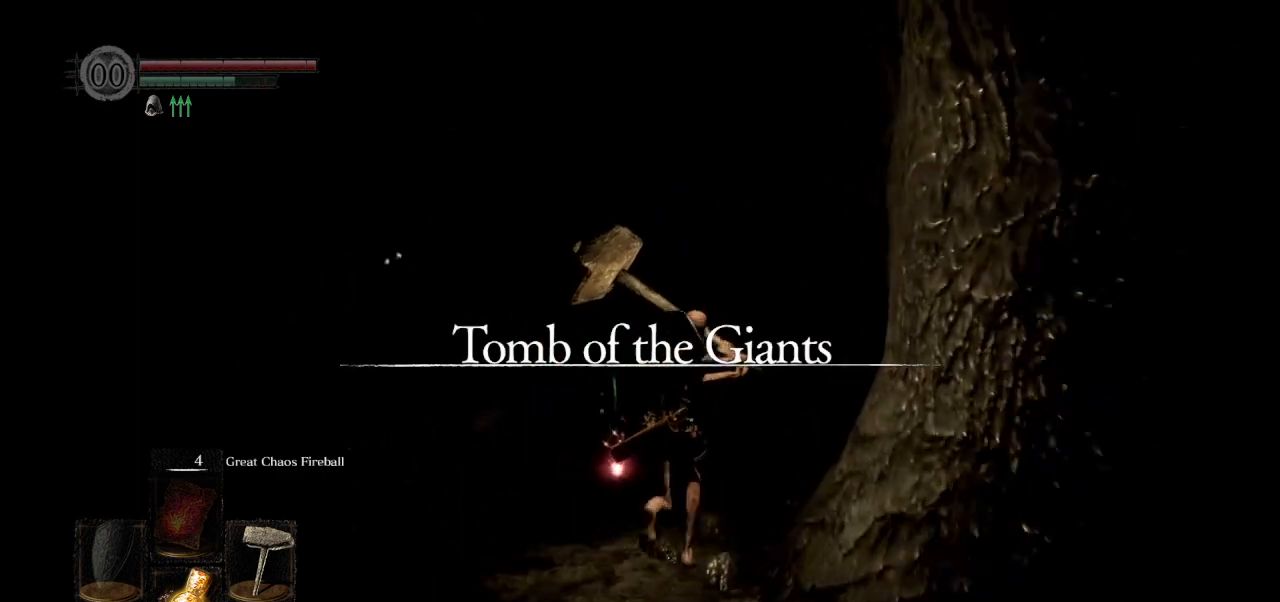
{"buttons": ["CIRCLE", "L1"], "left_stick": "up", "right_stick": "down-left", "events": []}
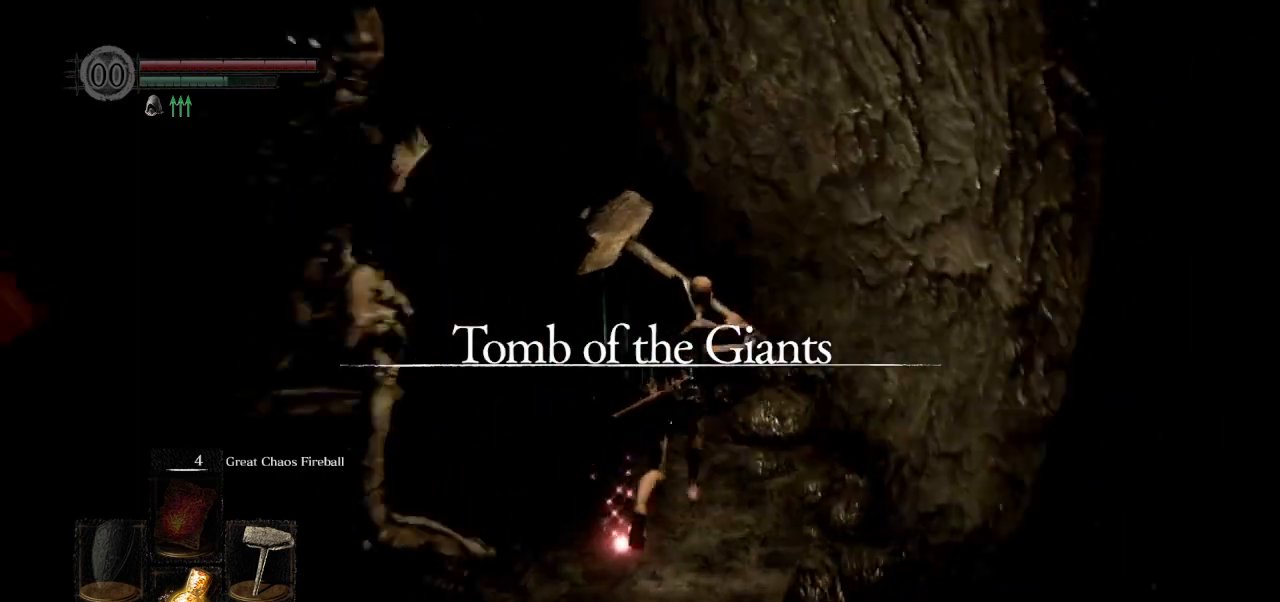
{"buttons": ["CIRCLE", "L1"], "left_stick": "up", "right_stick": "down-left", "events": []}
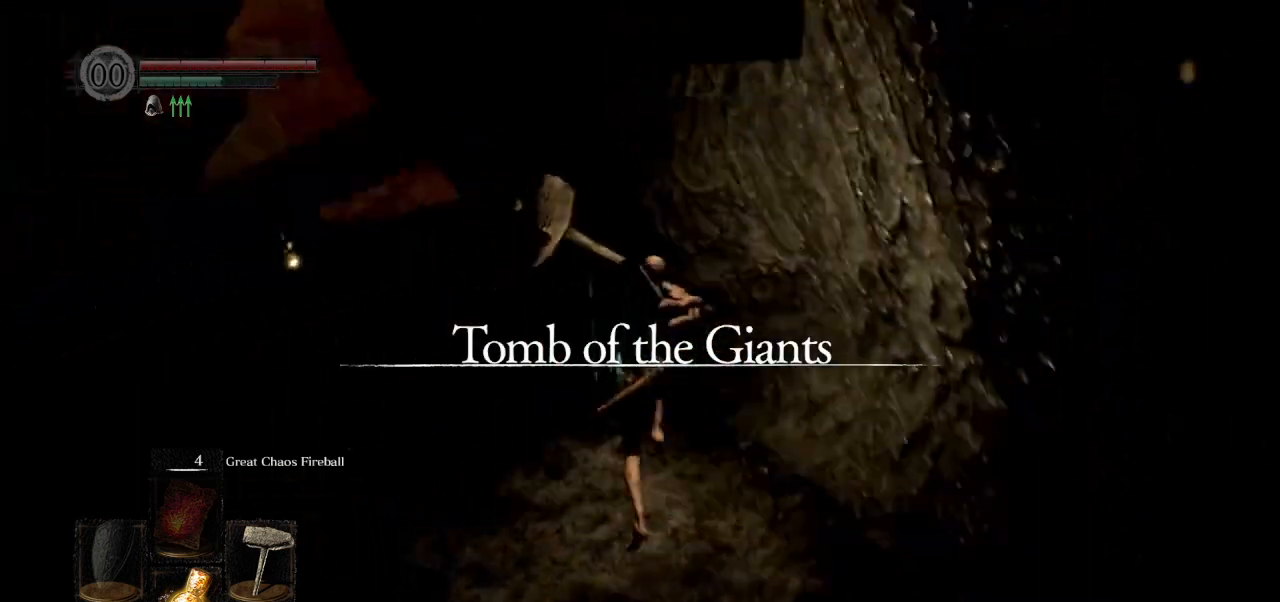
{"buttons": ["CIRCLE", "L1"], "left_stick": "up", "right_stick": "center", "events": [[250, "right_stick", "center"]]}
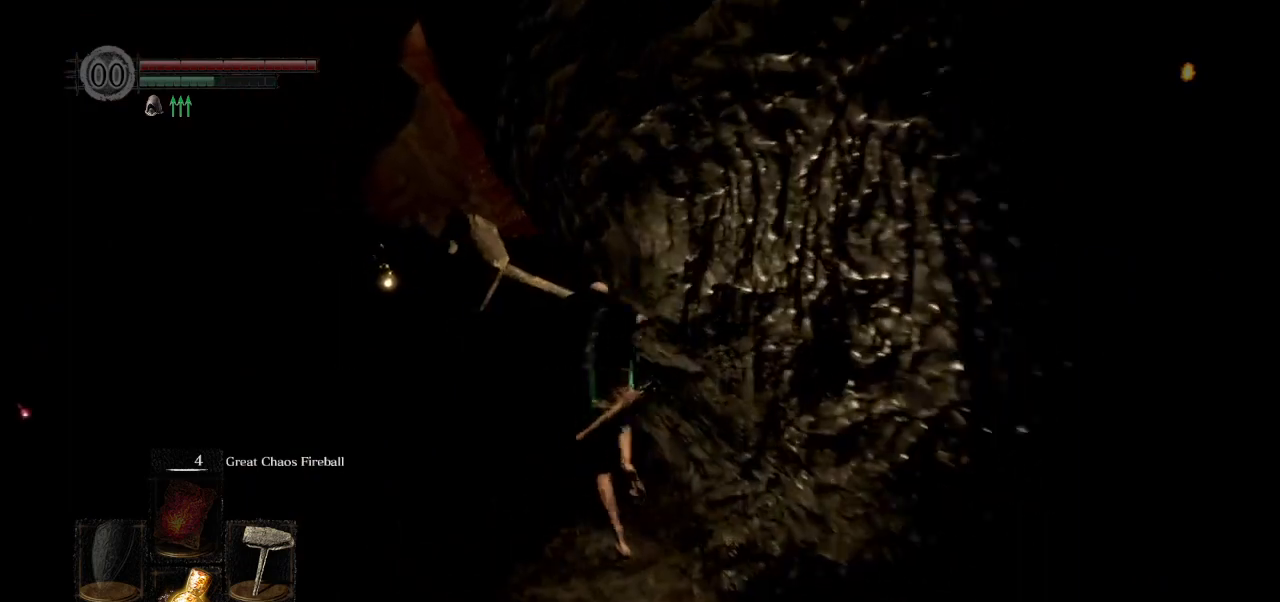
{"buttons": ["CIRCLE"], "left_stick": "up", "right_stick": "down-right", "events": [[217, "CIRCLE", "up"], [217, "L1", "up"], [417, "CIRCLE", "down"], [450, "right_stick", "down-right"]]}
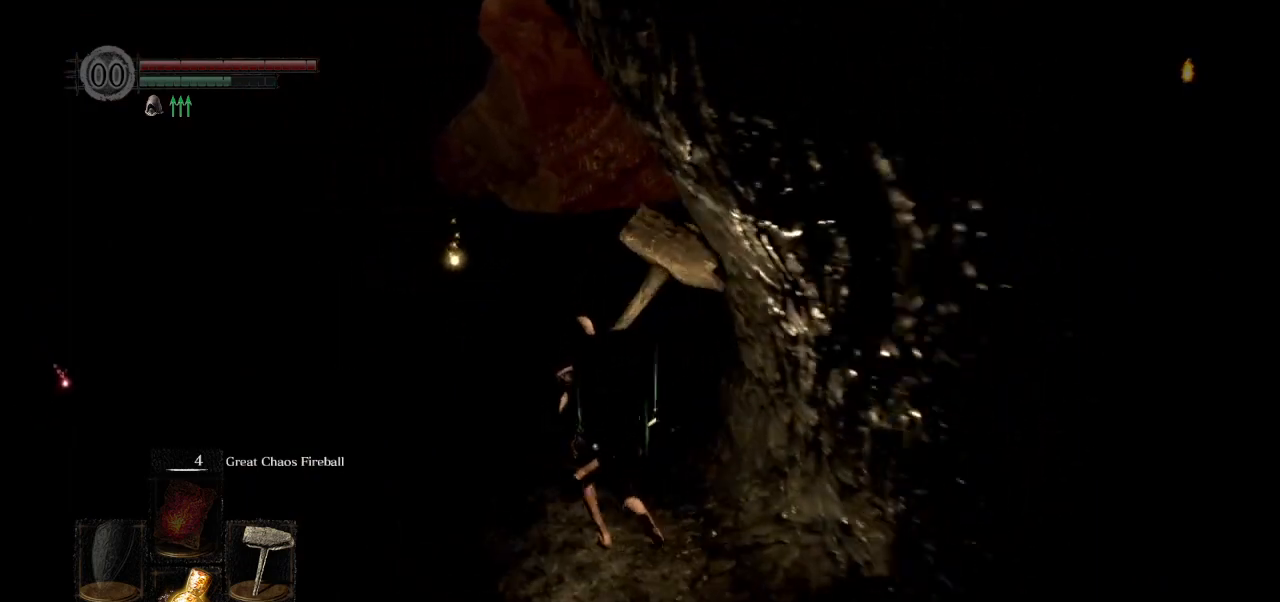
{"buttons": ["CIRCLE", "L1"], "left_stick": "up", "right_stick": "center", "events": [[167, "L1", "down"], [417, "right_stick", "center"]]}
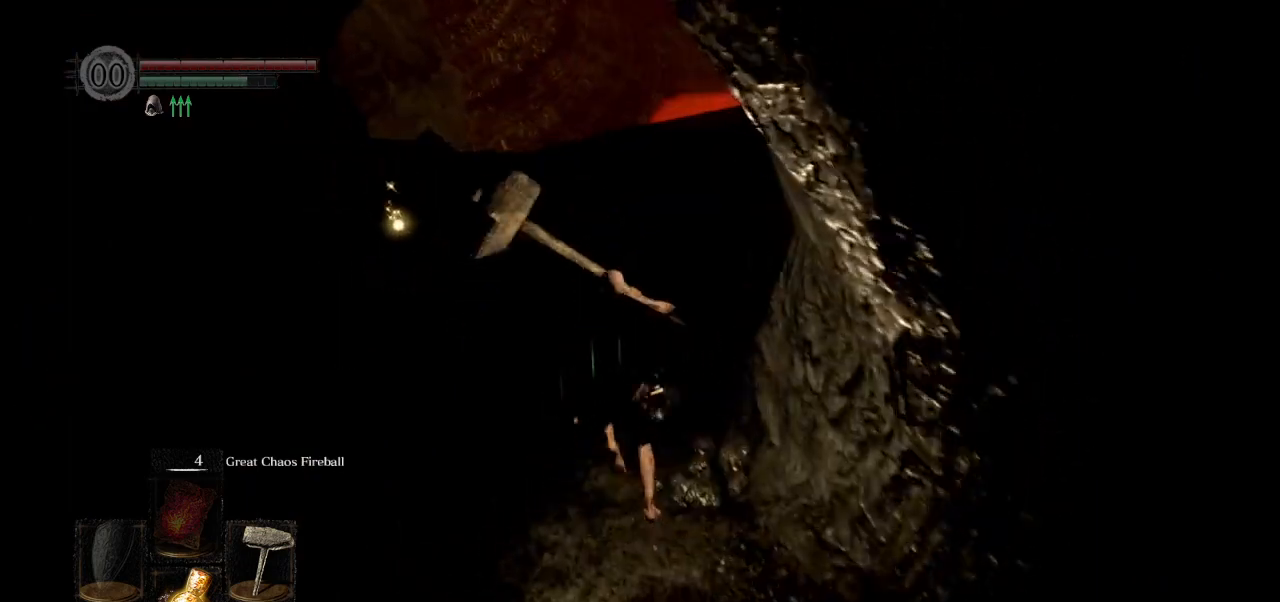
{"buttons": ["CIRCLE", "L1"], "left_stick": "up", "right_stick": "center", "events": [[300, "right_stick", "down"], [467, "right_stick", "center"]]}
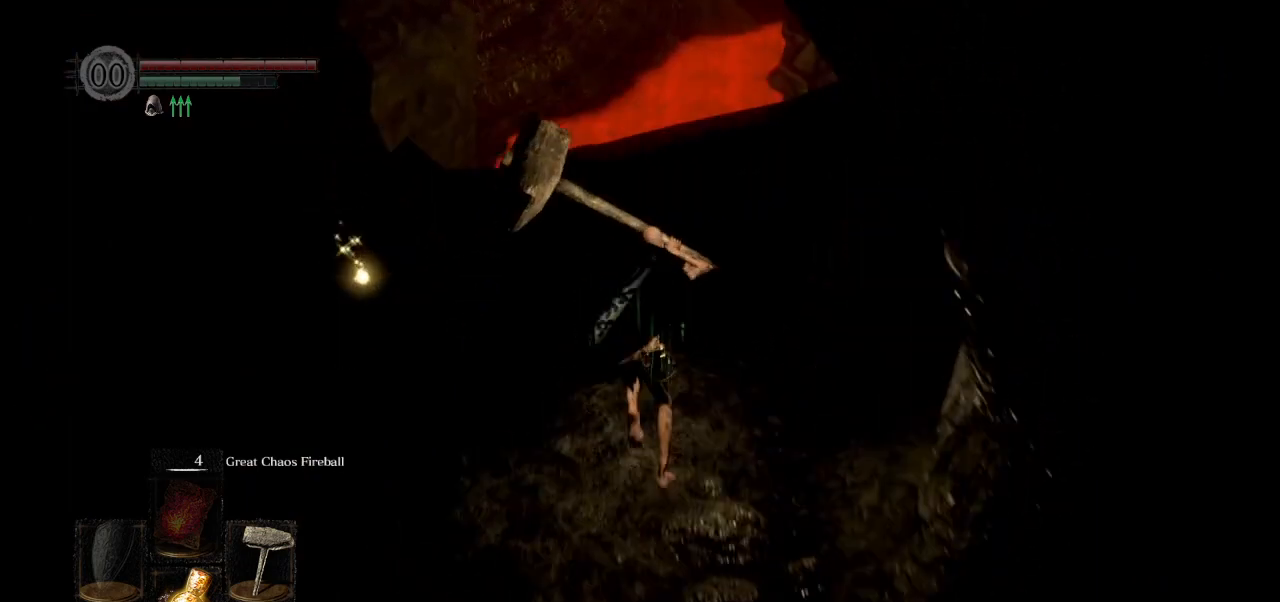
{"buttons": ["CIRCLE", "L1"], "left_stick": "up", "right_stick": "center", "events": []}
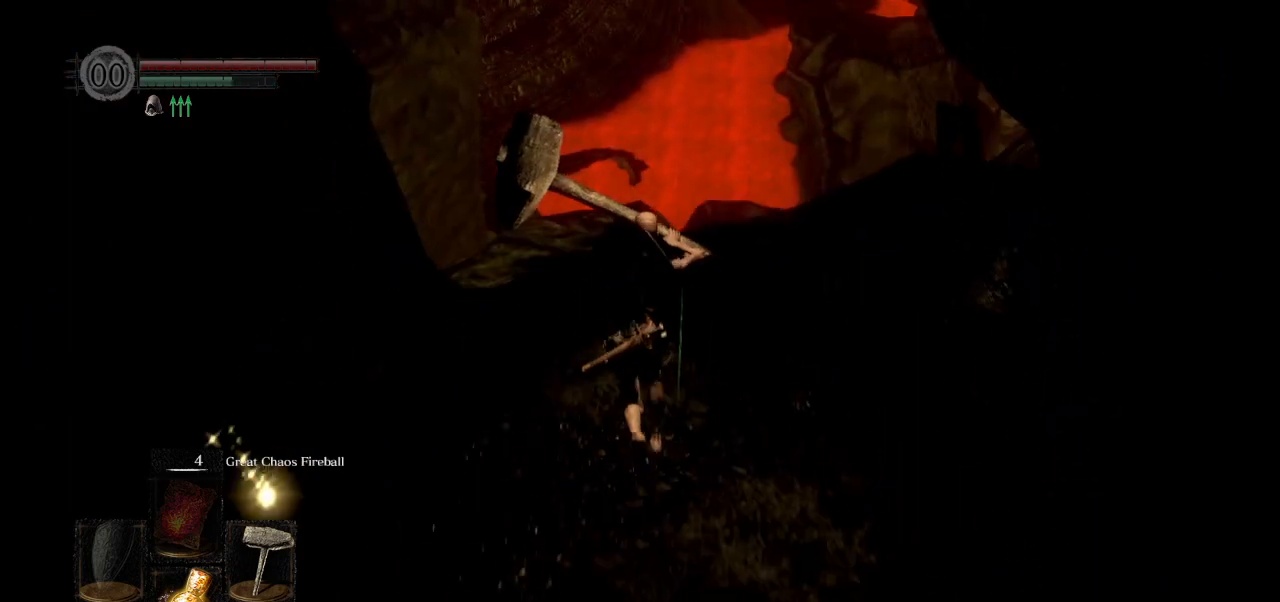
{"buttons": ["CIRCLE", "L1"], "left_stick": "up", "right_stick": "down", "events": [[200, "right_stick", "down"]]}
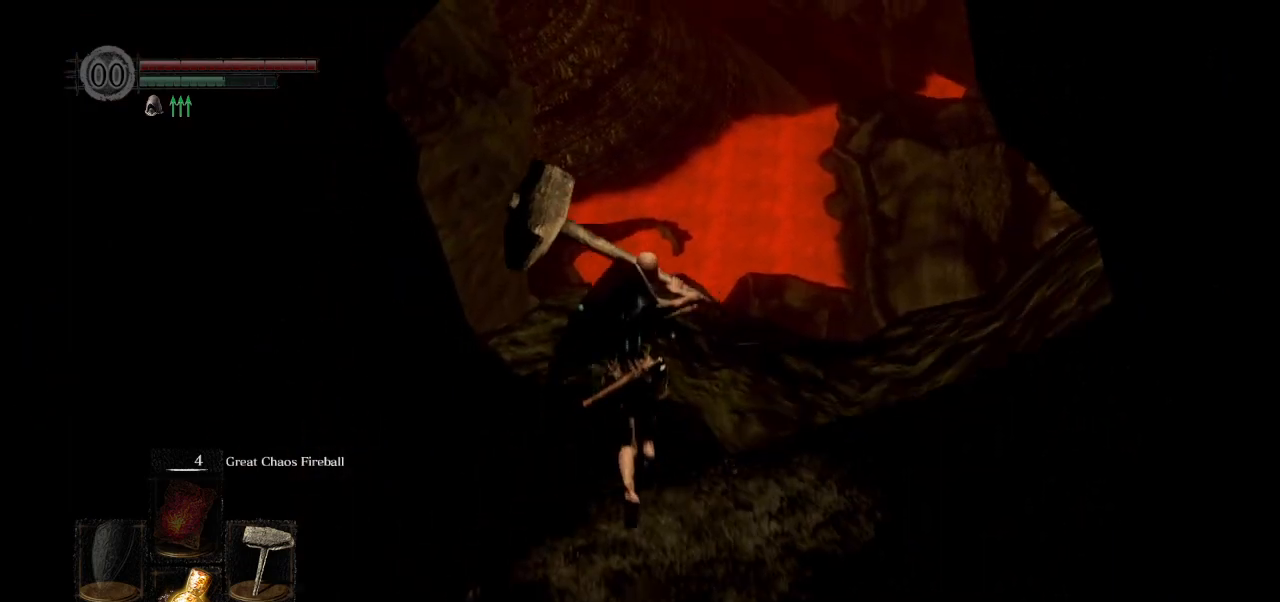
{"buttons": ["CIRCLE"], "left_stick": "up-right", "right_stick": "center", "events": [[300, "L1", "up"], [367, "CIRCLE", "up"], [367, "right_stick", "center"], [383, "left_stick", "up-right"], [500, "CIRCLE", "down"]]}
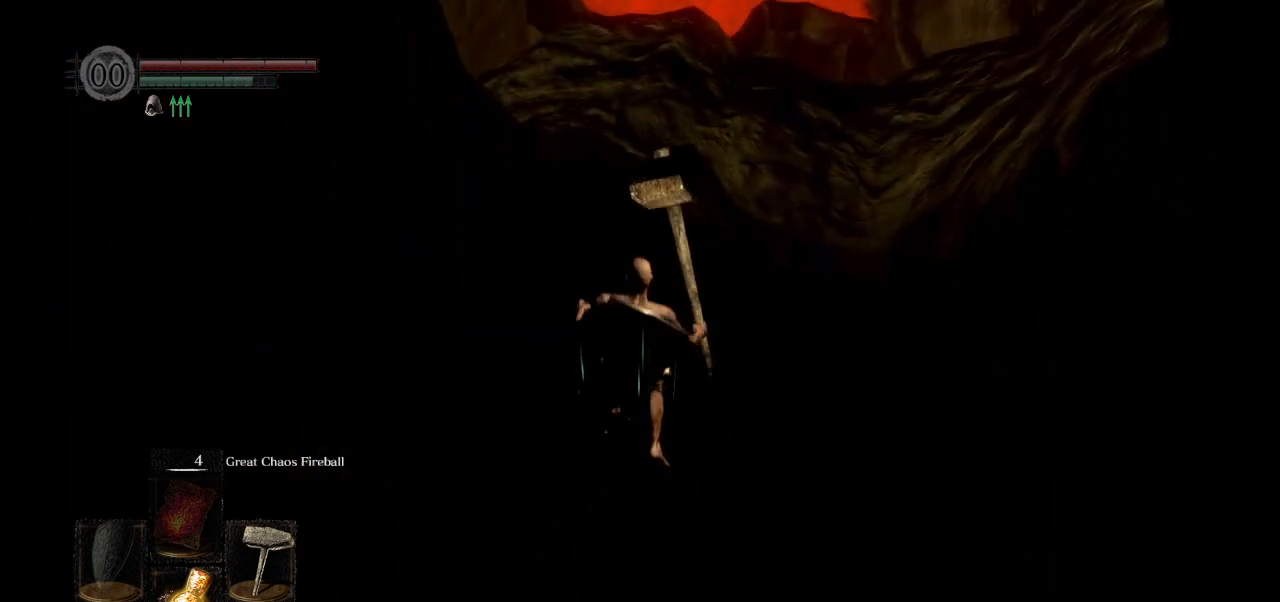
{"buttons": [], "left_stick": "right", "right_stick": "center", "events": [[117, "CIRCLE", "up"], [117, "left_stick", "right"], [200, "CIRCLE", "down"], [300, "CIRCLE", "up"], [383, "CIRCLE", "down"], [467, "CIRCLE", "up"]]}
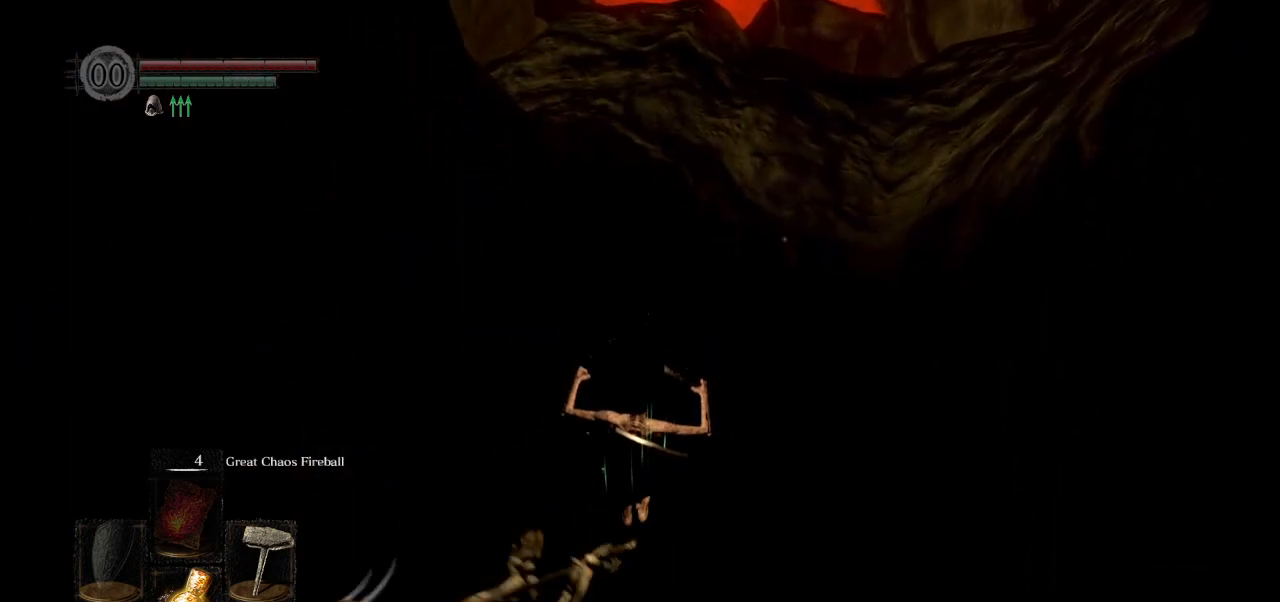
{"buttons": [], "left_stick": "up-right", "right_stick": "center", "events": [[67, "CIRCLE", "down"], [133, "CIRCLE", "up"], [217, "CIRCLE", "down"], [283, "CIRCLE", "up"], [467, "left_stick", "up-right"]]}
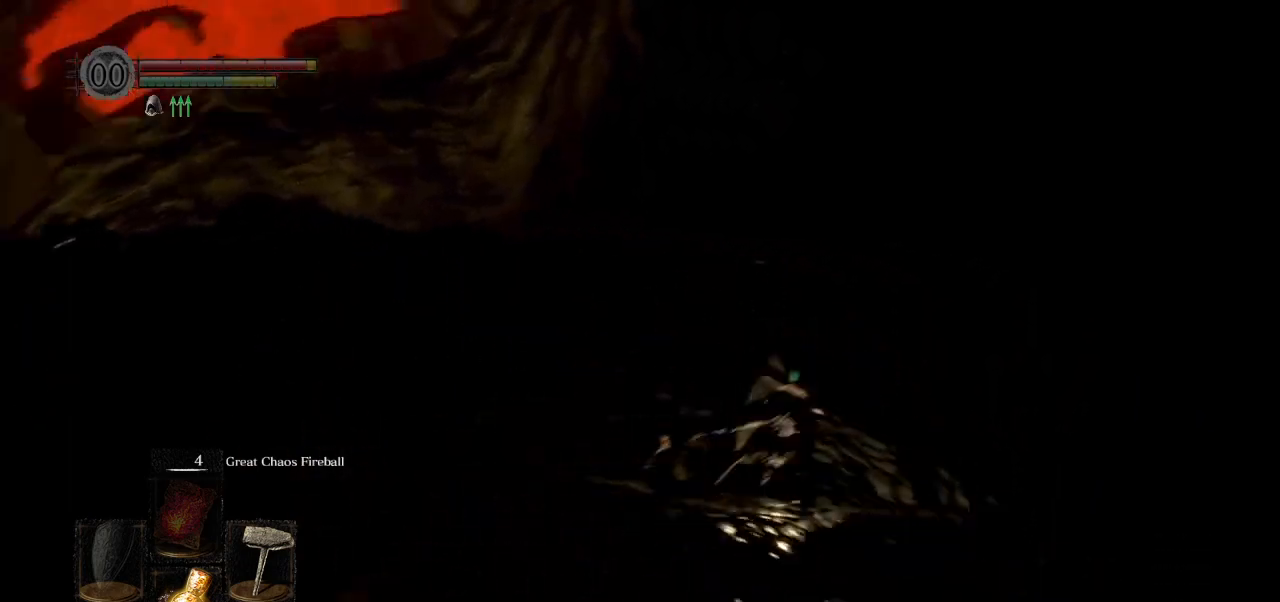
{"buttons": [], "left_stick": "up", "right_stick": "down", "events": [[50, "right_stick", "down"], [283, "left_stick", "up"], [333, "right_stick", "center"], [450, "right_stick", "down"]]}
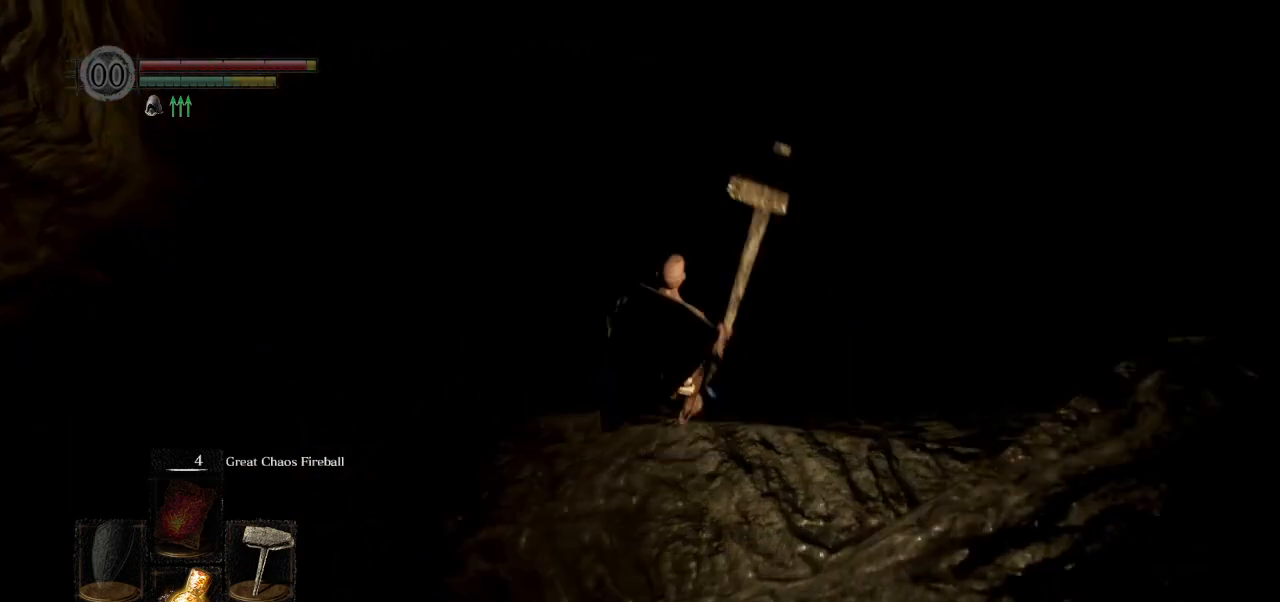
{"buttons": [], "left_stick": "up", "right_stick": "center", "events": [[217, "right_stick", "center"]]}